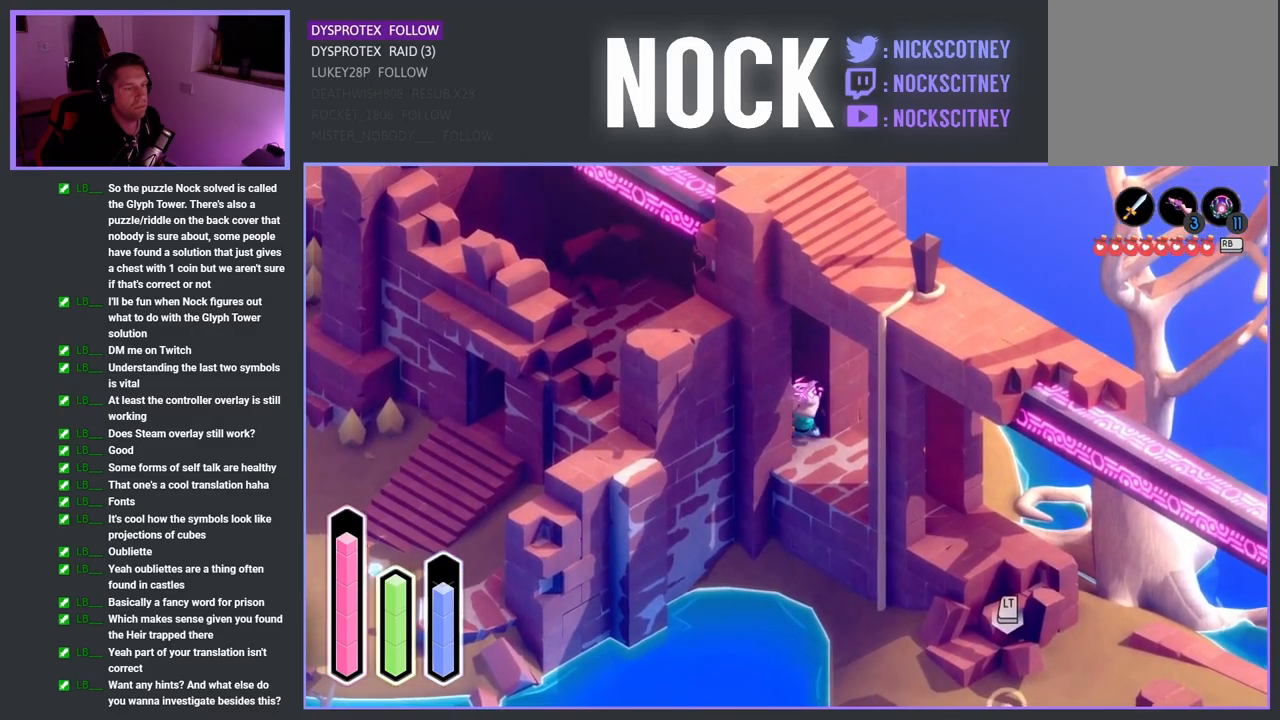
Gameplay with a controller (PlayStation layout); each line is a JSON object with the inputs held at the frame after it. "events" lists button and stick changes between this image and that frame as [ms after this image, input, new state], when the widget could be followed in between.
{"buttons": [], "left_stick": "down-right", "right_stick": "center", "events": [[267, "CROSS", "down"], [434, "CROSS", "up"]]}
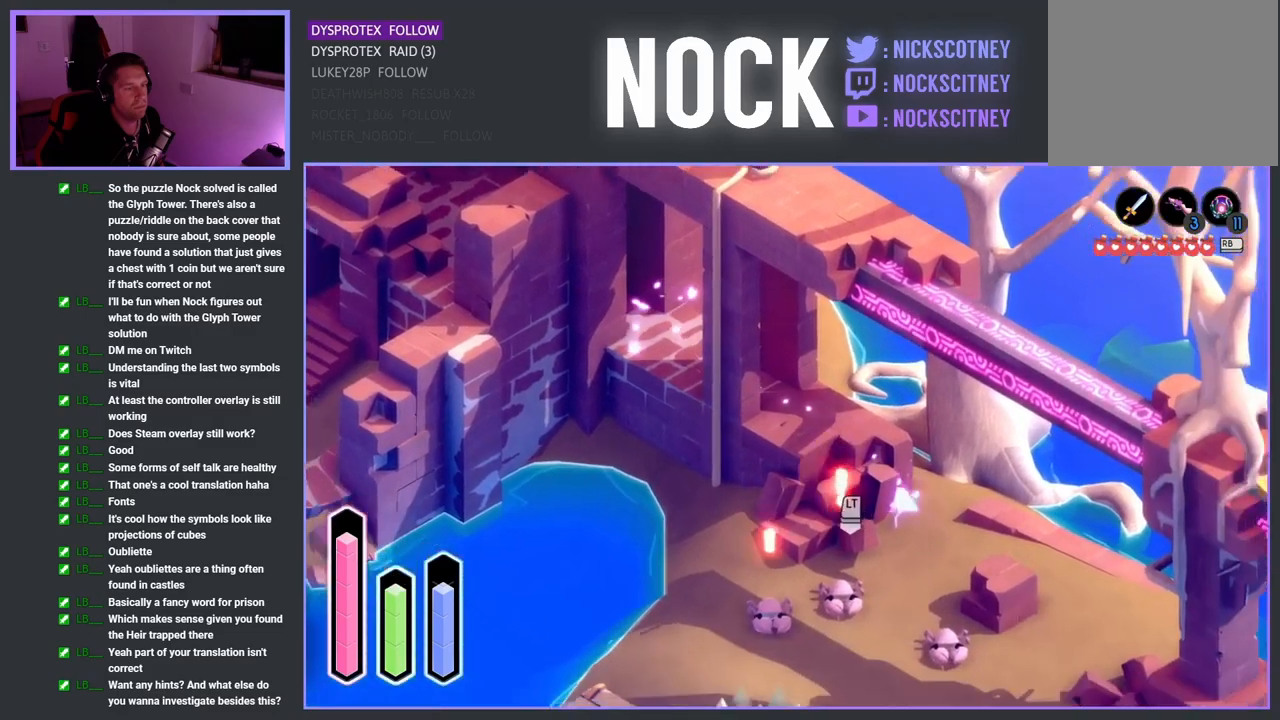
{"buttons": [], "left_stick": "down-left", "right_stick": "center", "events": [[500, "left_stick", "down-left"]]}
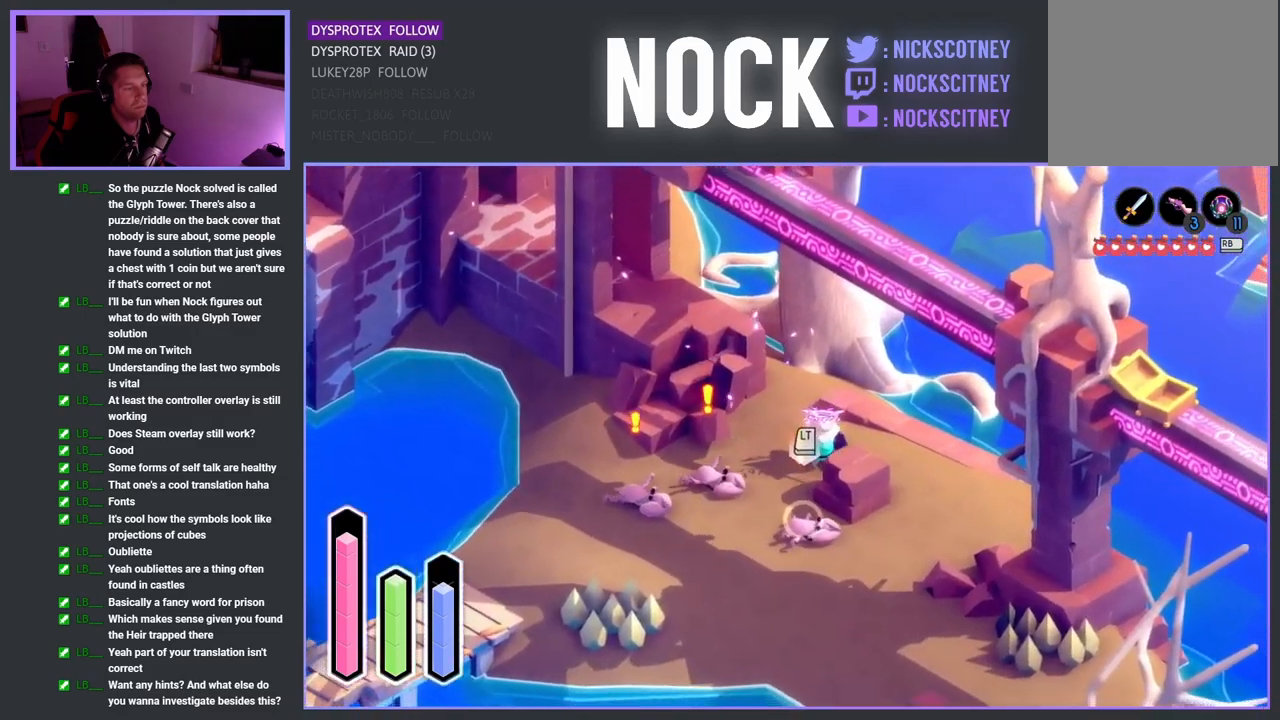
{"buttons": [], "left_stick": "down-left", "right_stick": "center", "events": [[134, "SQUARE", "down"], [284, "SQUARE", "up"], [384, "SQUARE", "down"], [500, "SQUARE", "up"]]}
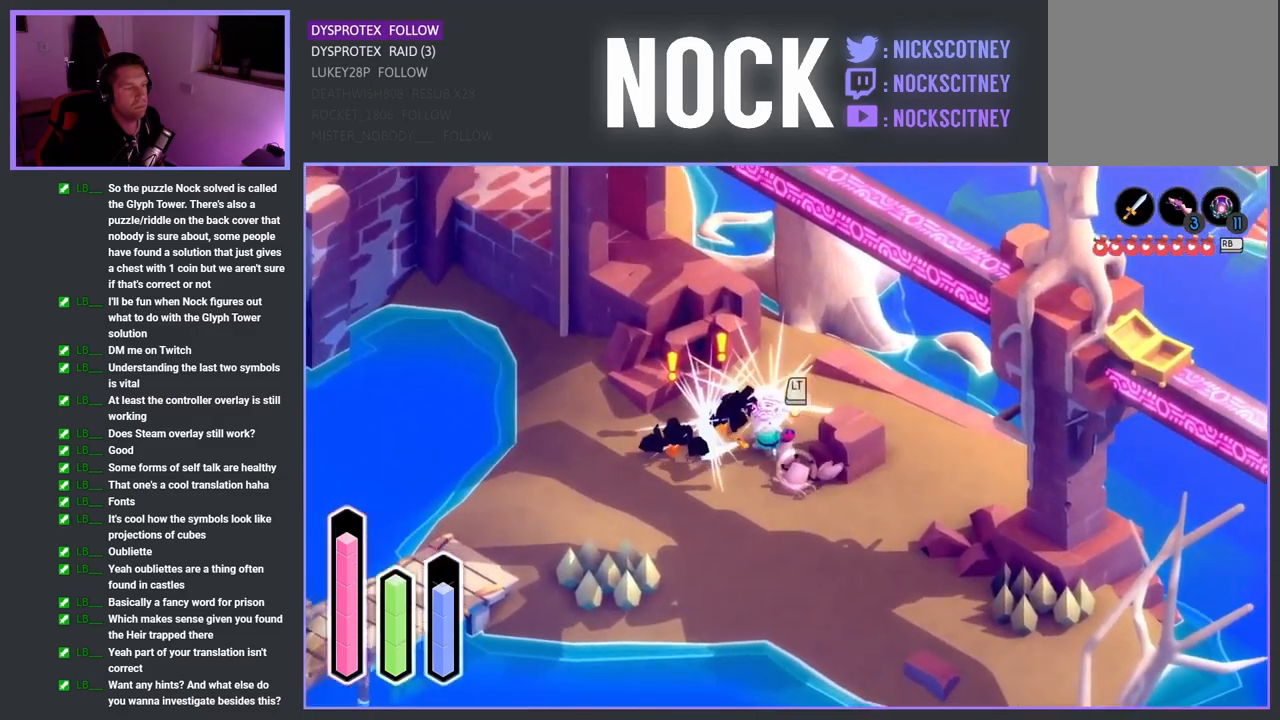
{"buttons": [], "left_stick": "down-right", "right_stick": "center", "events": [[100, "SQUARE", "down"], [200, "left_stick", "down-right"], [217, "SQUARE", "up"], [300, "SQUARE", "down"], [417, "SQUARE", "up"]]}
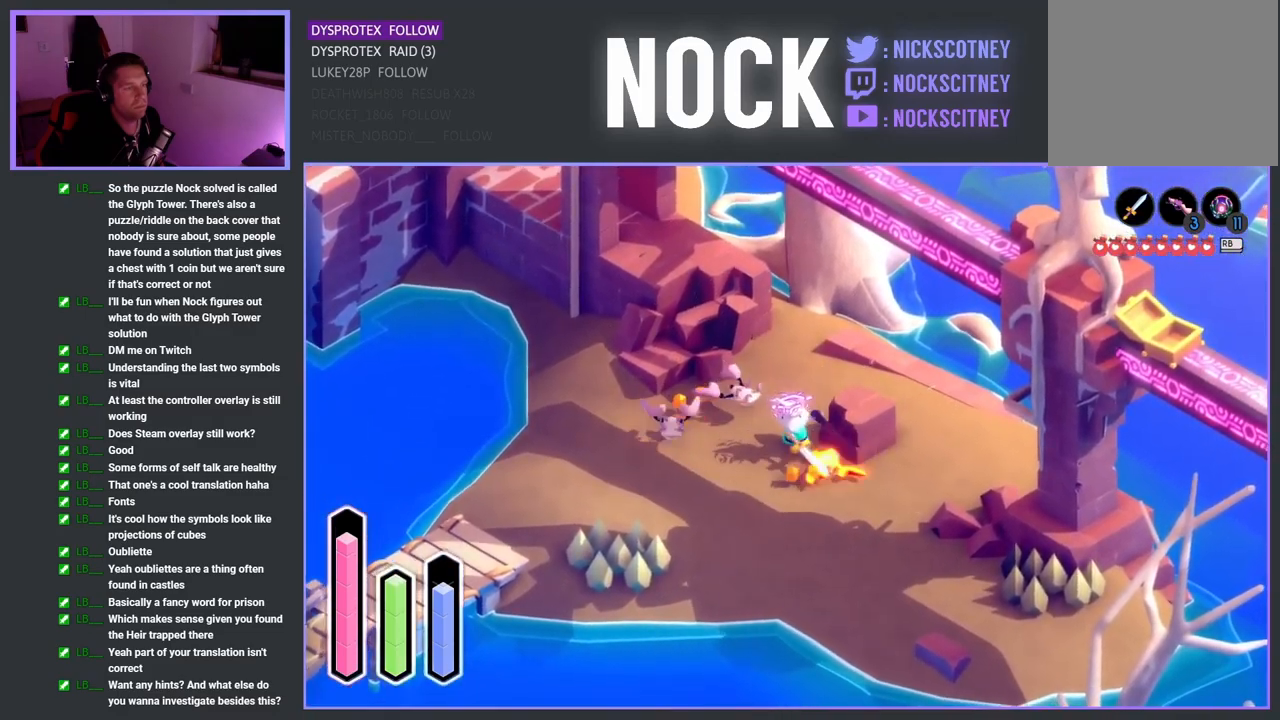
{"buttons": [], "left_stick": "down-right", "right_stick": "center", "events": [[134, "SQUARE", "down"], [267, "SQUARE", "up"], [267, "left_stick", "down"], [384, "left_stick", "down-right"]]}
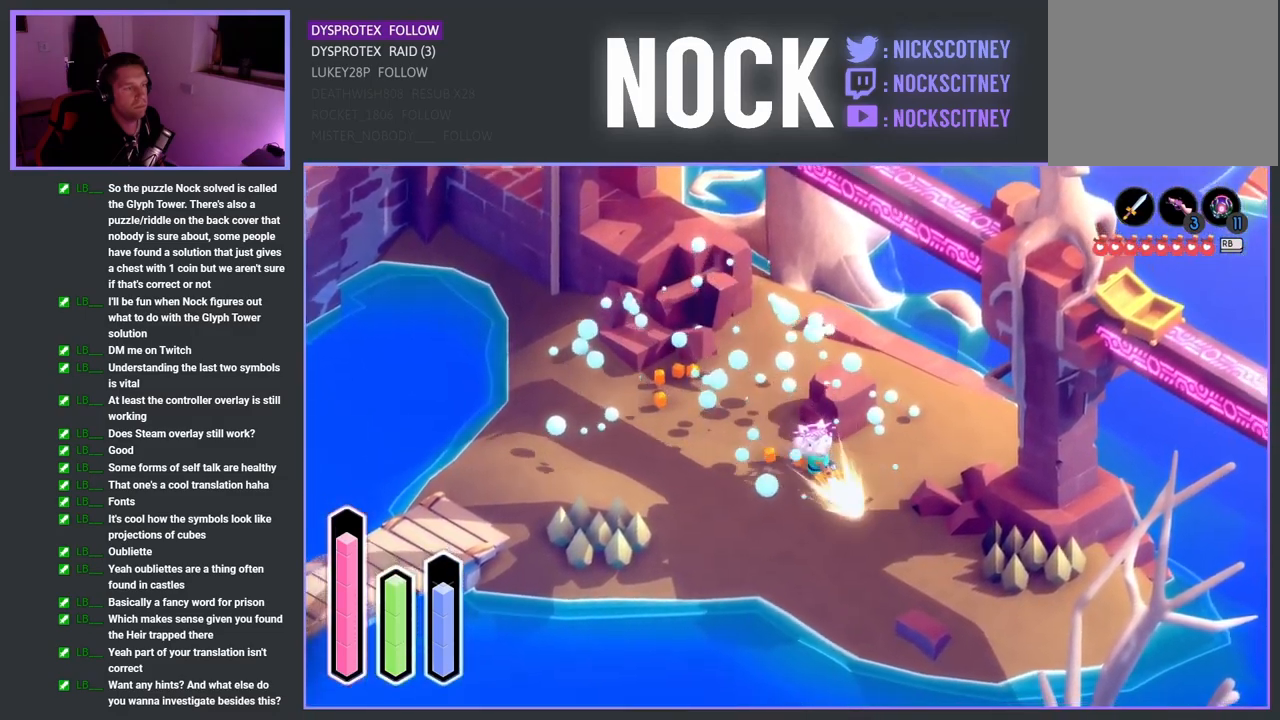
{"buttons": [], "left_stick": "up-right", "right_stick": "center", "events": [[117, "CROSS", "down"], [234, "left_stick", "up-right"], [317, "CROSS", "up"]]}
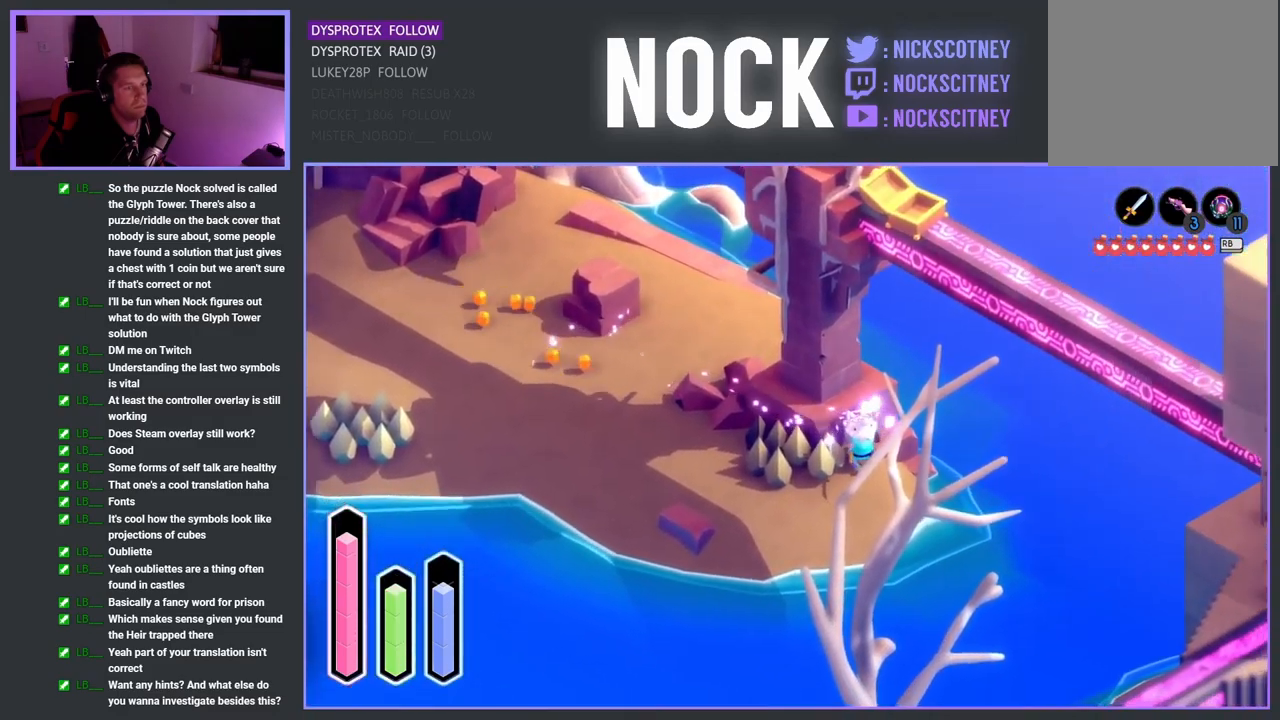
{"buttons": [], "left_stick": "up", "right_stick": "center", "events": [[150, "CROSS", "down"], [300, "left_stick", "up"], [350, "CROSS", "up"]]}
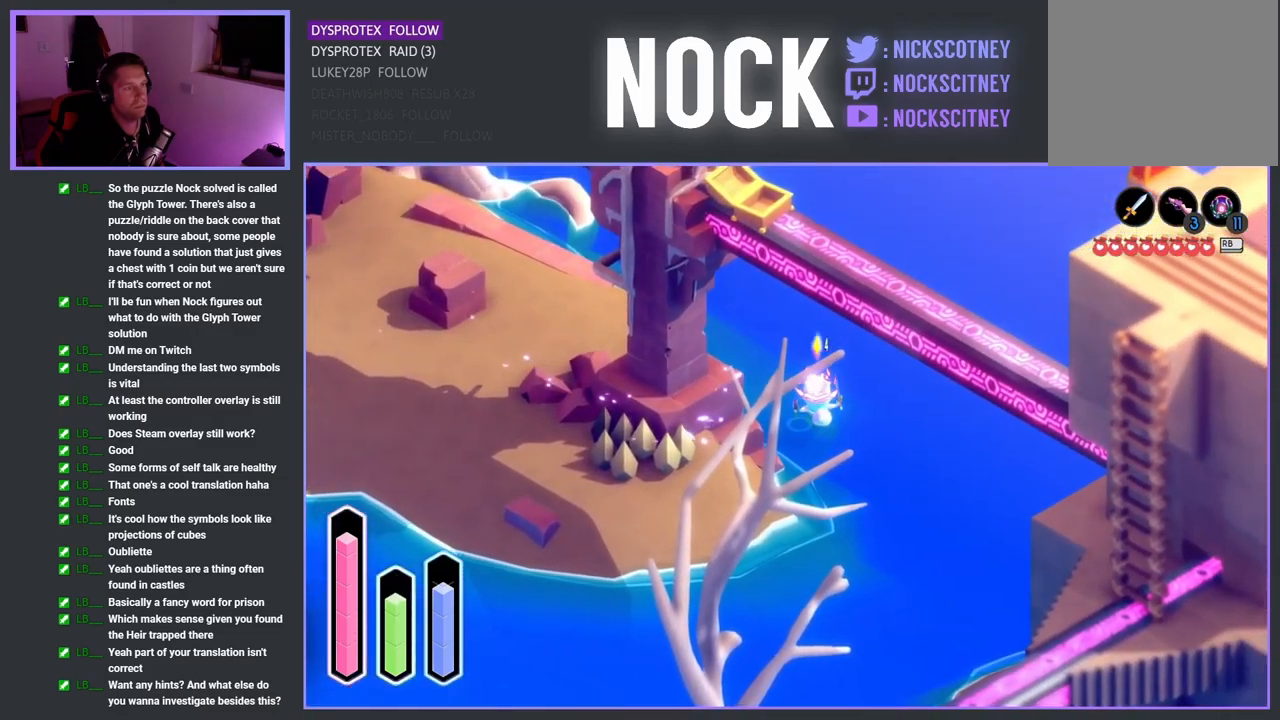
{"buttons": ["CROSS"], "left_stick": "up", "right_stick": "center", "events": [[17, "left_stick", "up-left"], [317, "CROSS", "down"], [317, "left_stick", "up"]]}
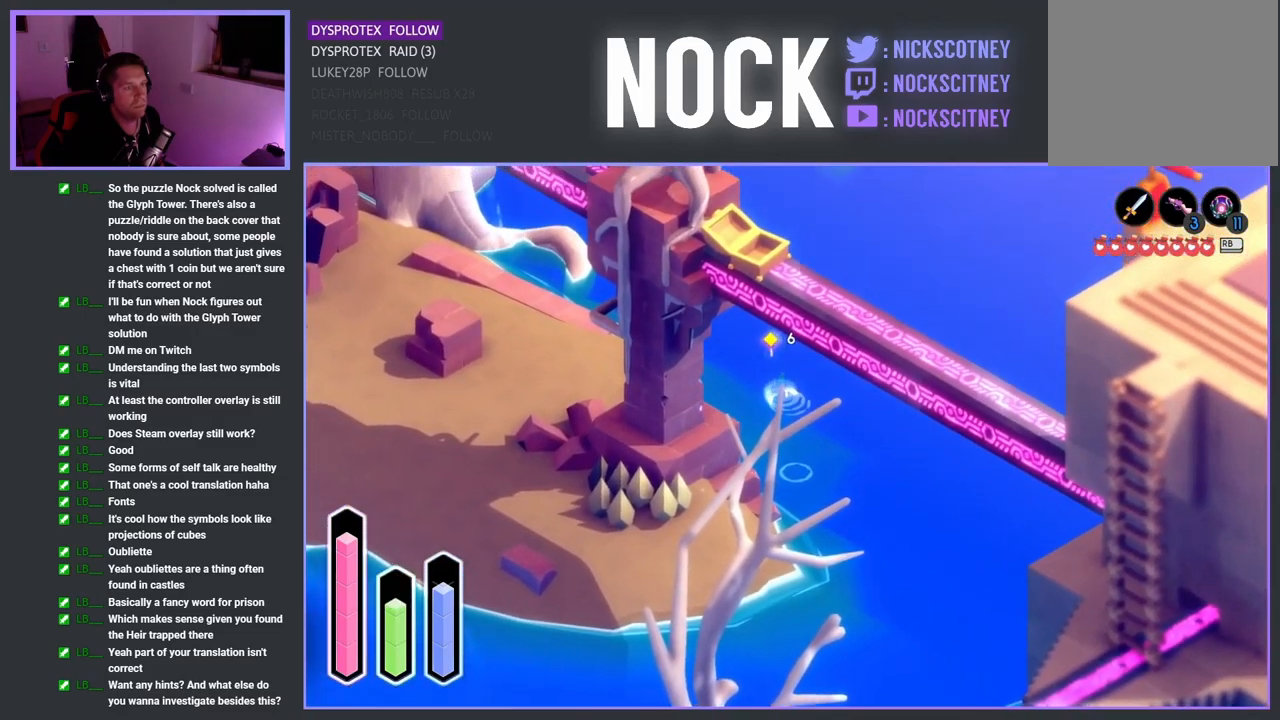
{"buttons": [], "left_stick": "left", "right_stick": "center", "events": [[17, "CROSS", "up"], [184, "left_stick", "up-left"], [334, "left_stick", "left"]]}
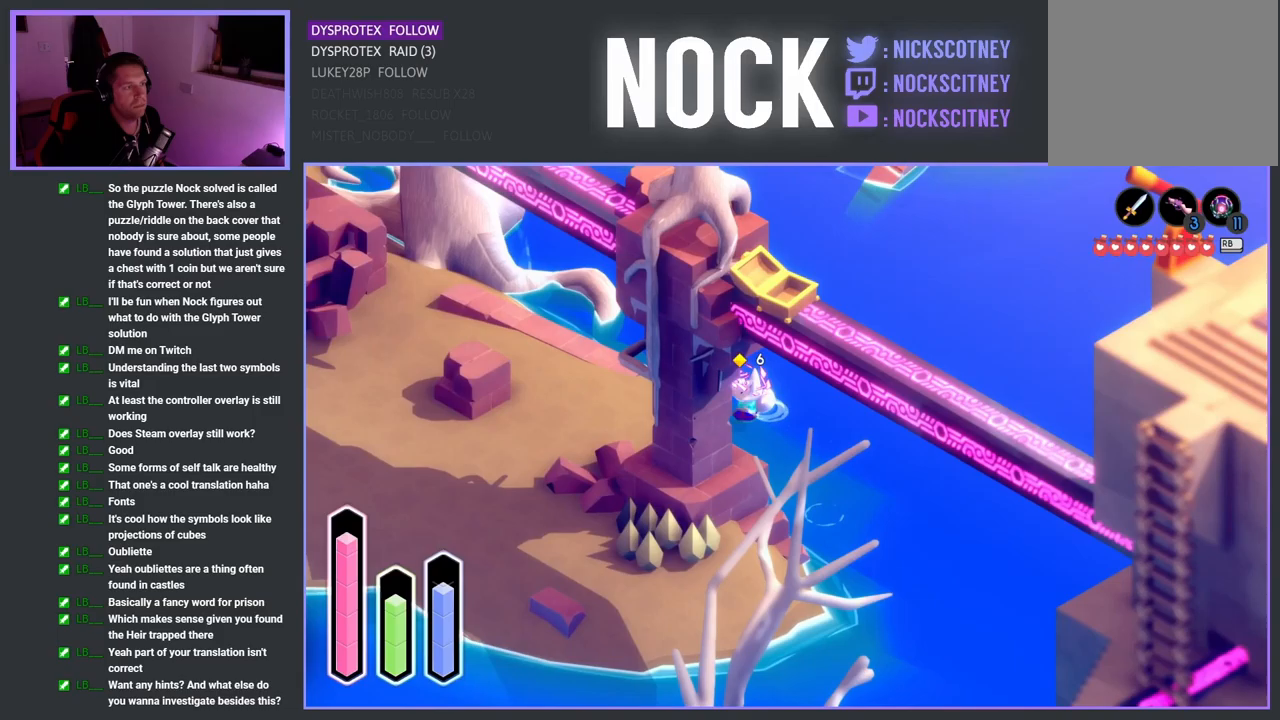
{"buttons": [], "left_stick": "up", "right_stick": "center", "events": [[50, "left_stick", "up"], [200, "CROSS", "down"], [433, "CROSS", "up"]]}
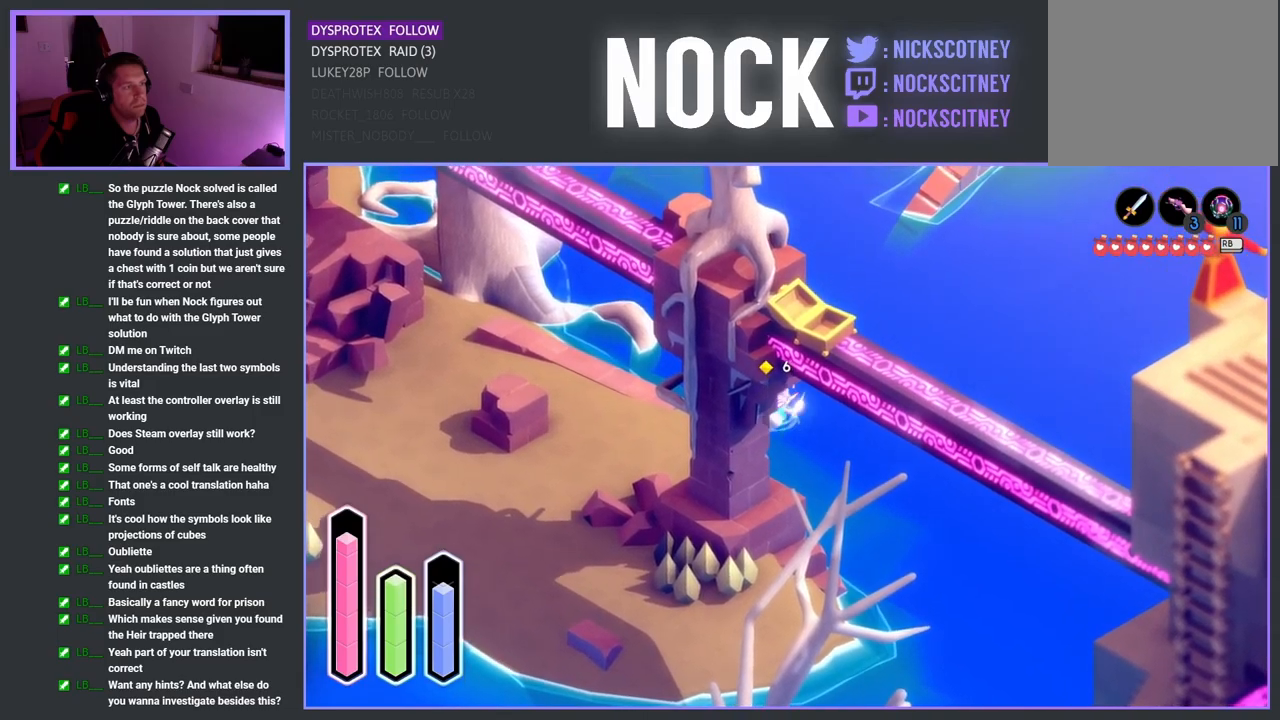
{"buttons": [], "left_stick": "up-left", "right_stick": "center", "events": [[83, "left_stick", "up-left"]]}
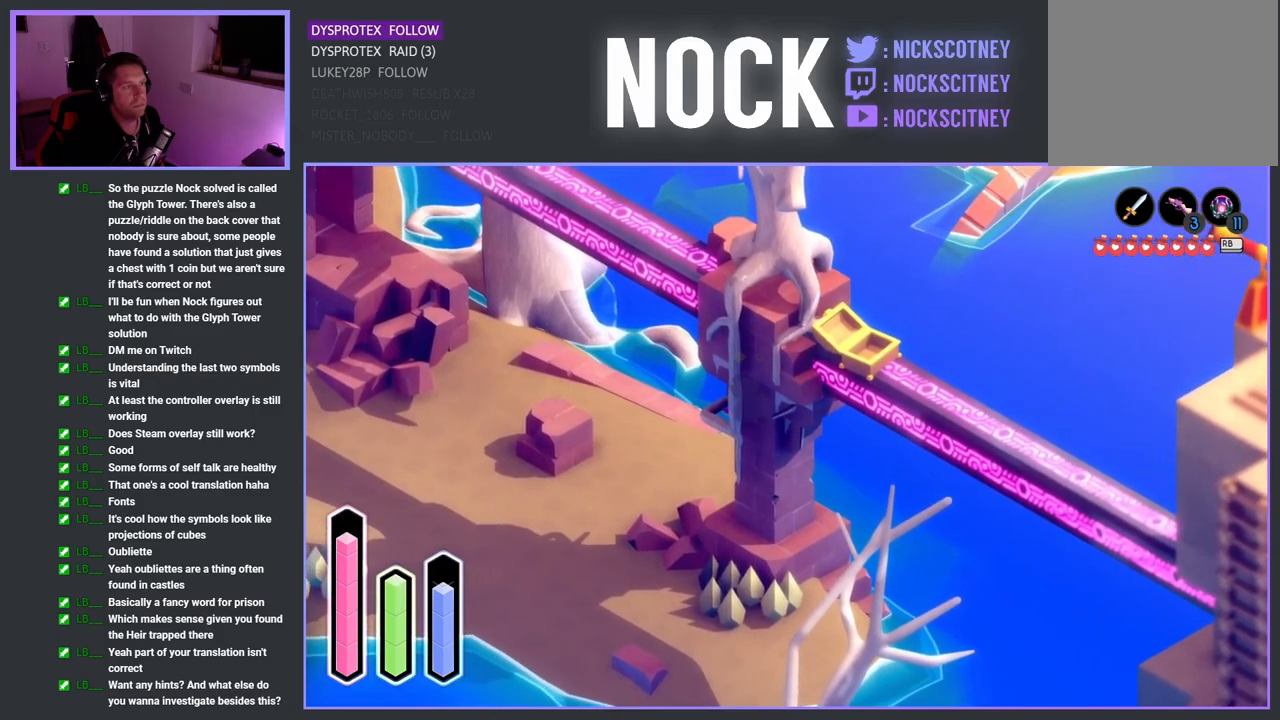
{"buttons": [], "left_stick": "up-left", "right_stick": "center", "events": []}
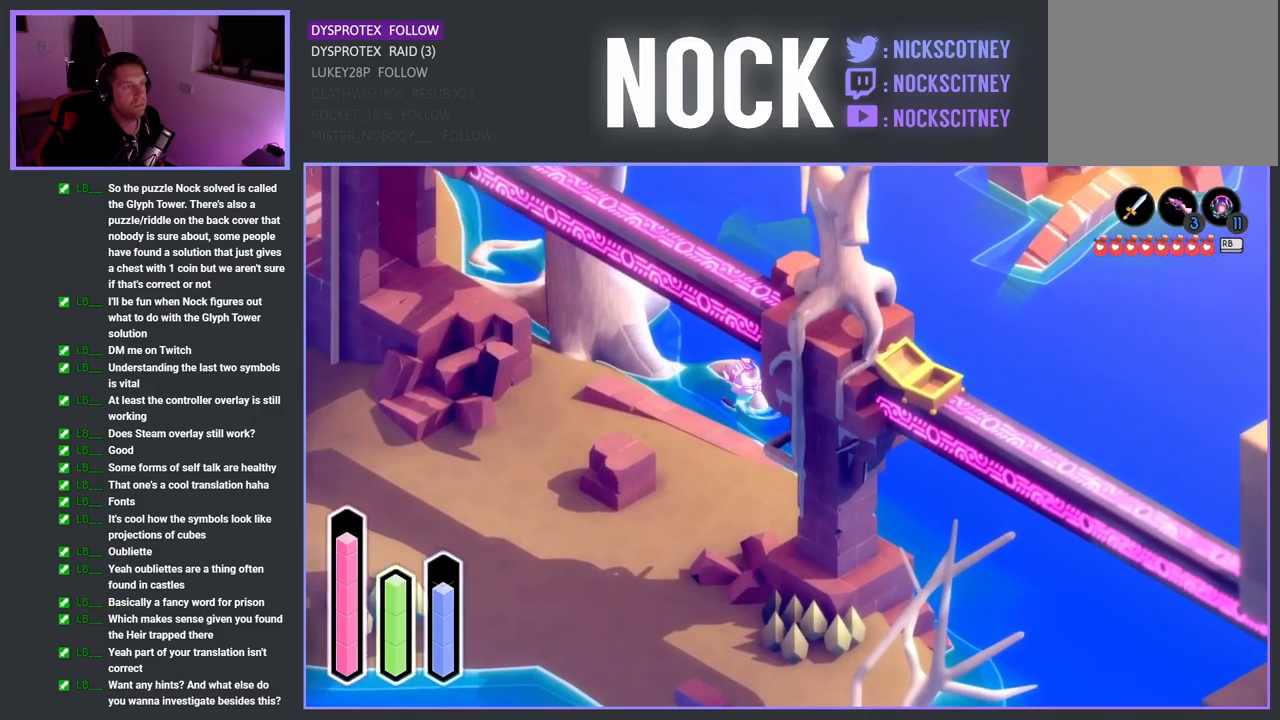
{"buttons": [], "left_stick": "up-right", "right_stick": "center", "events": [[83, "left_stick", "up"], [183, "CROSS", "down"], [183, "left_stick", "up-right"], [417, "CROSS", "up"]]}
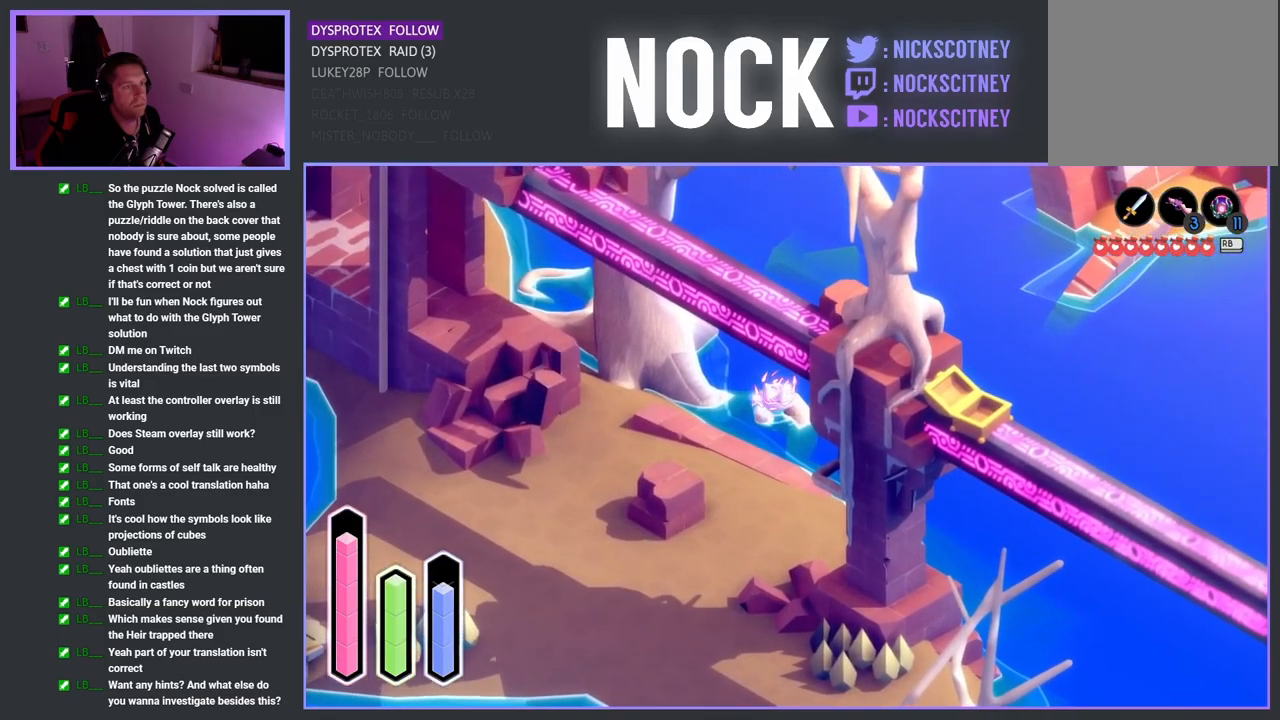
{"buttons": [], "left_stick": "up-right", "right_stick": "center", "events": [[217, "left_stick", "center"], [450, "left_stick", "up-right"]]}
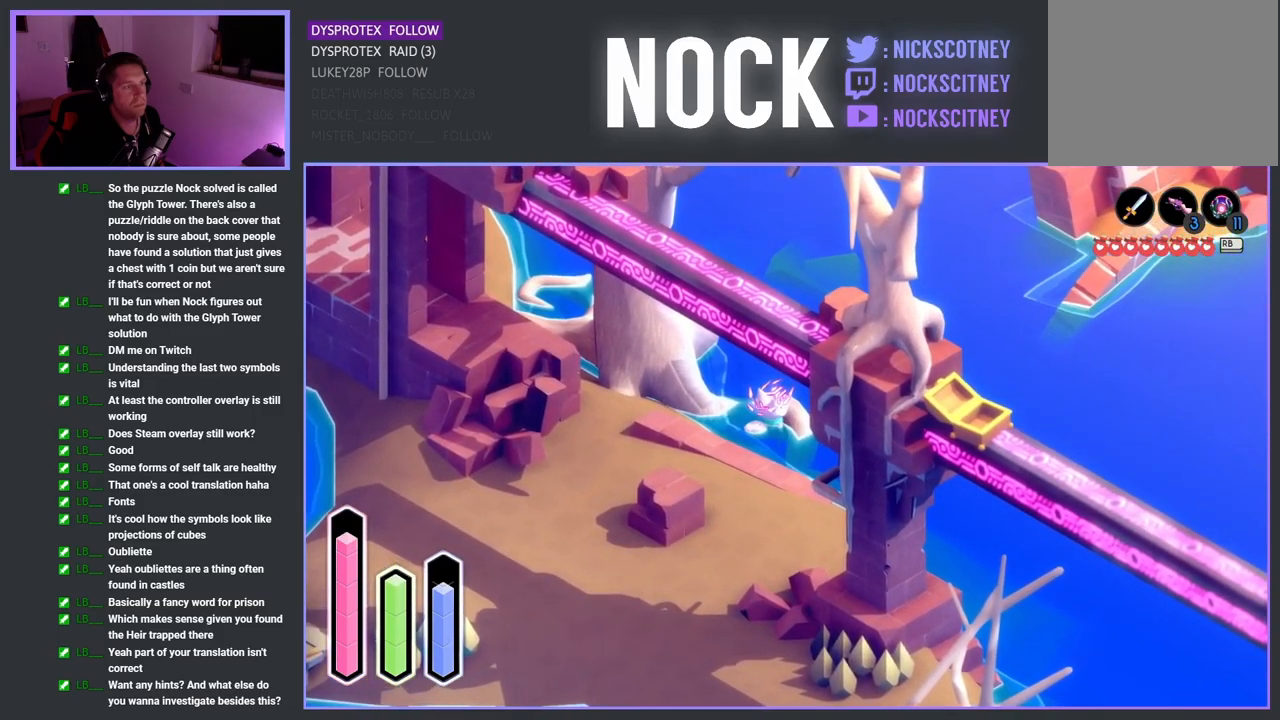
{"buttons": ["CROSS"], "left_stick": "up-right", "right_stick": "center", "events": [[83, "CROSS", "down"]]}
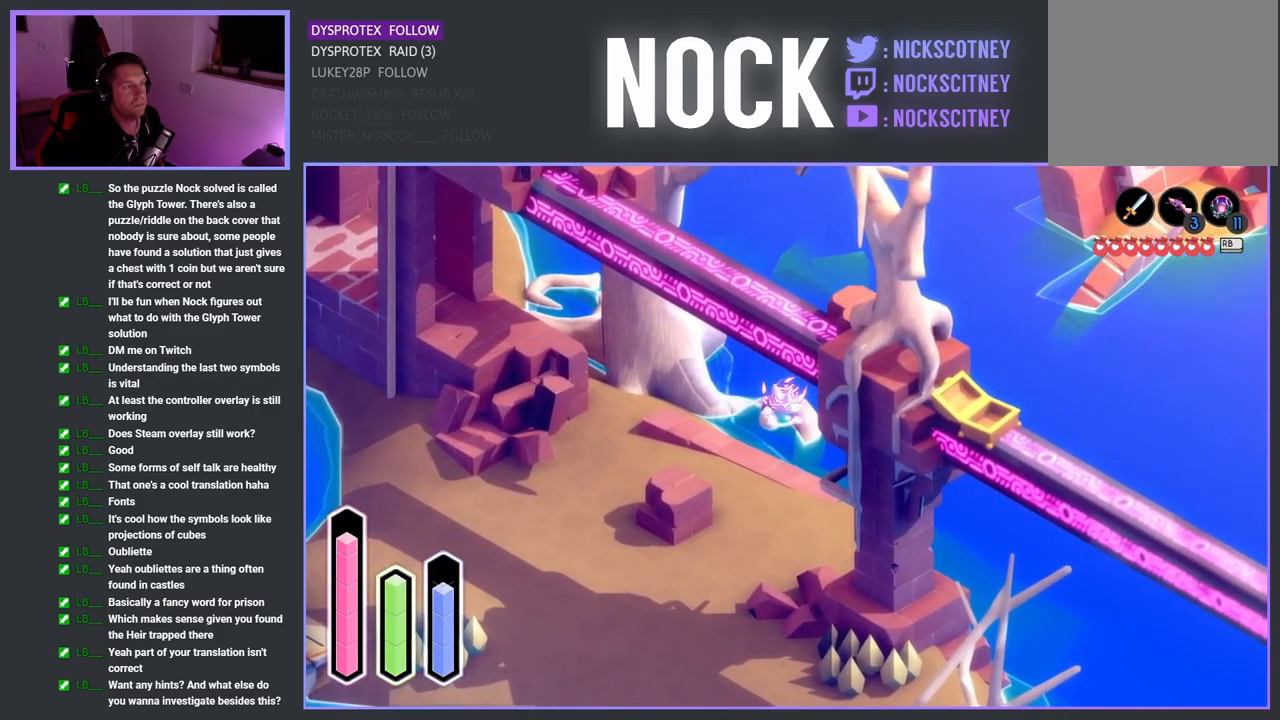
{"buttons": ["L2"], "left_stick": "up-right", "right_stick": "center", "events": [[67, "CROSS", "up"], [200, "L2", "down"]]}
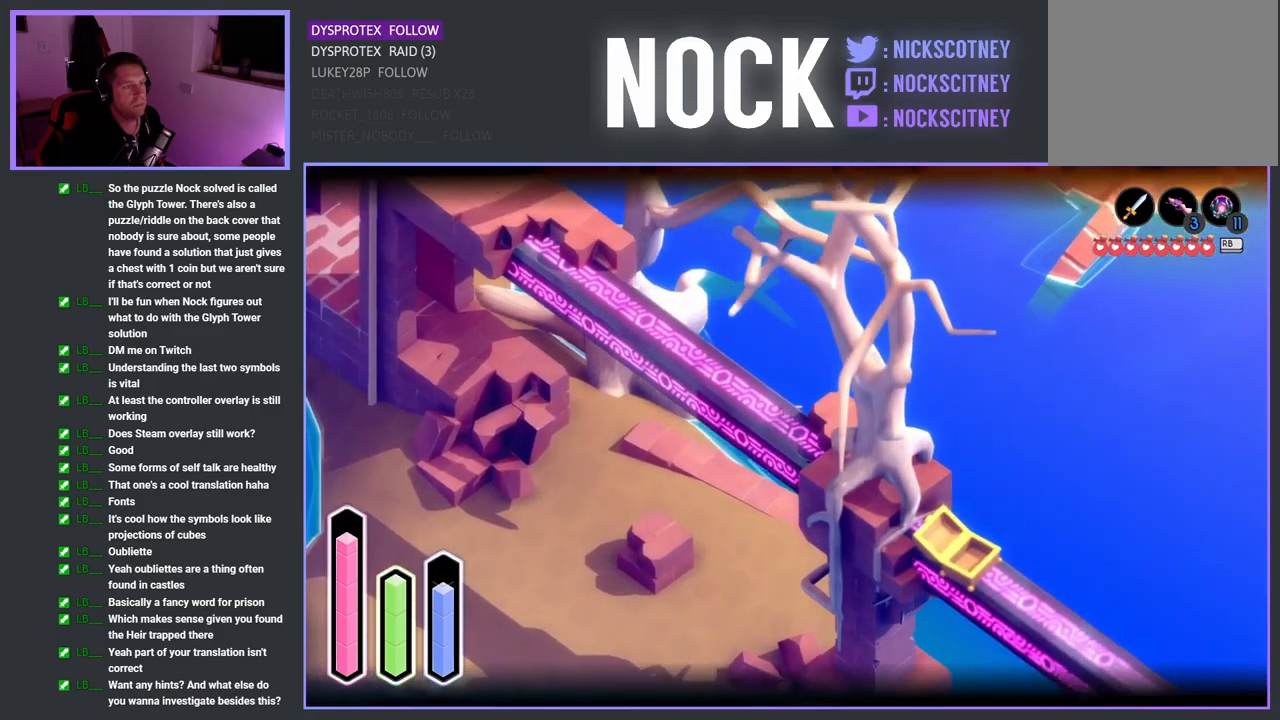
{"buttons": [], "left_stick": "down-left", "right_stick": "center", "events": [[217, "left_stick", "down-right"], [300, "L2", "up"], [300, "left_stick", "down"], [433, "left_stick", "down-left"]]}
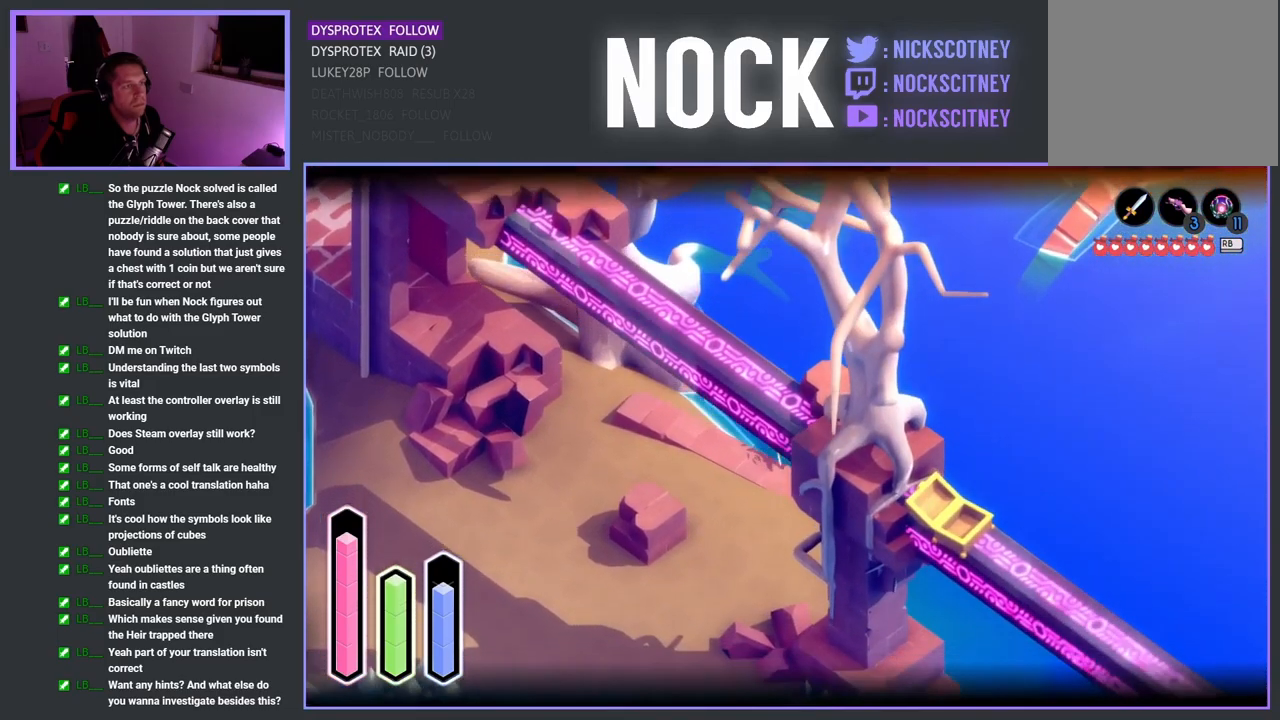
{"buttons": [], "left_stick": "down-left", "right_stick": "up", "events": [[100, "right_stick", "up"]]}
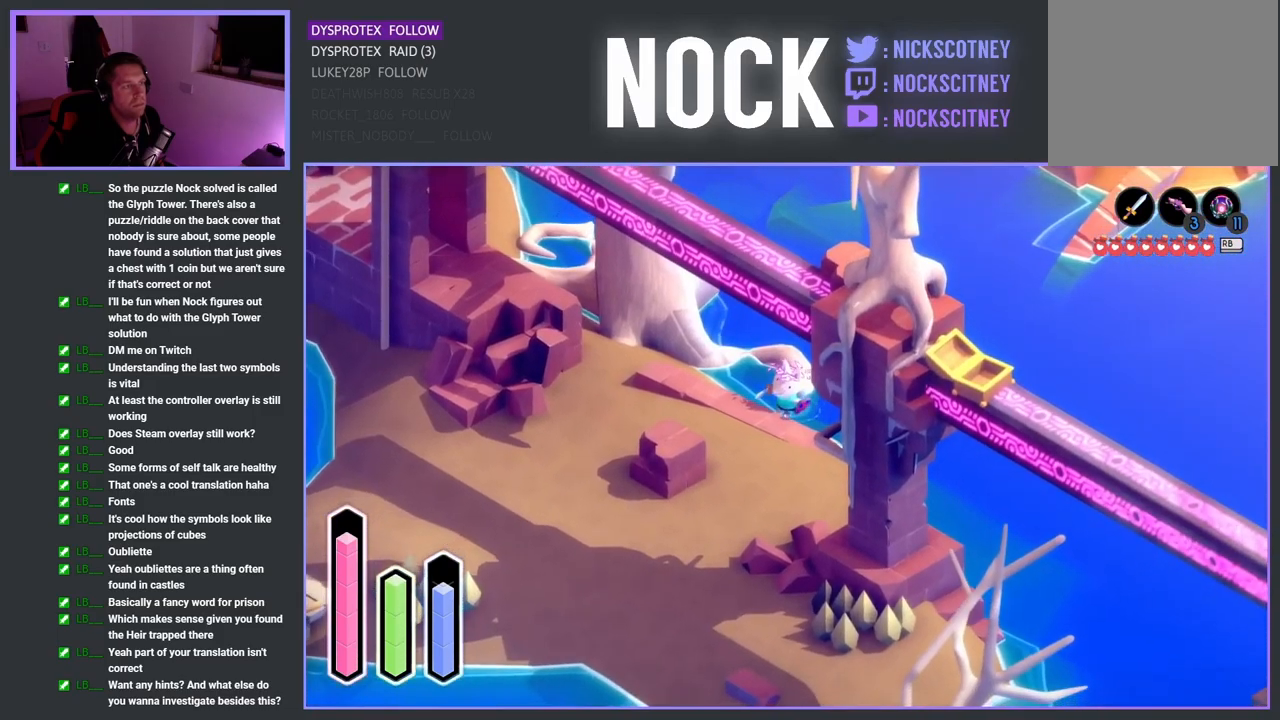
{"buttons": [], "left_stick": "left", "right_stick": "center", "events": [[133, "right_stick", "center"], [250, "left_stick", "left"]]}
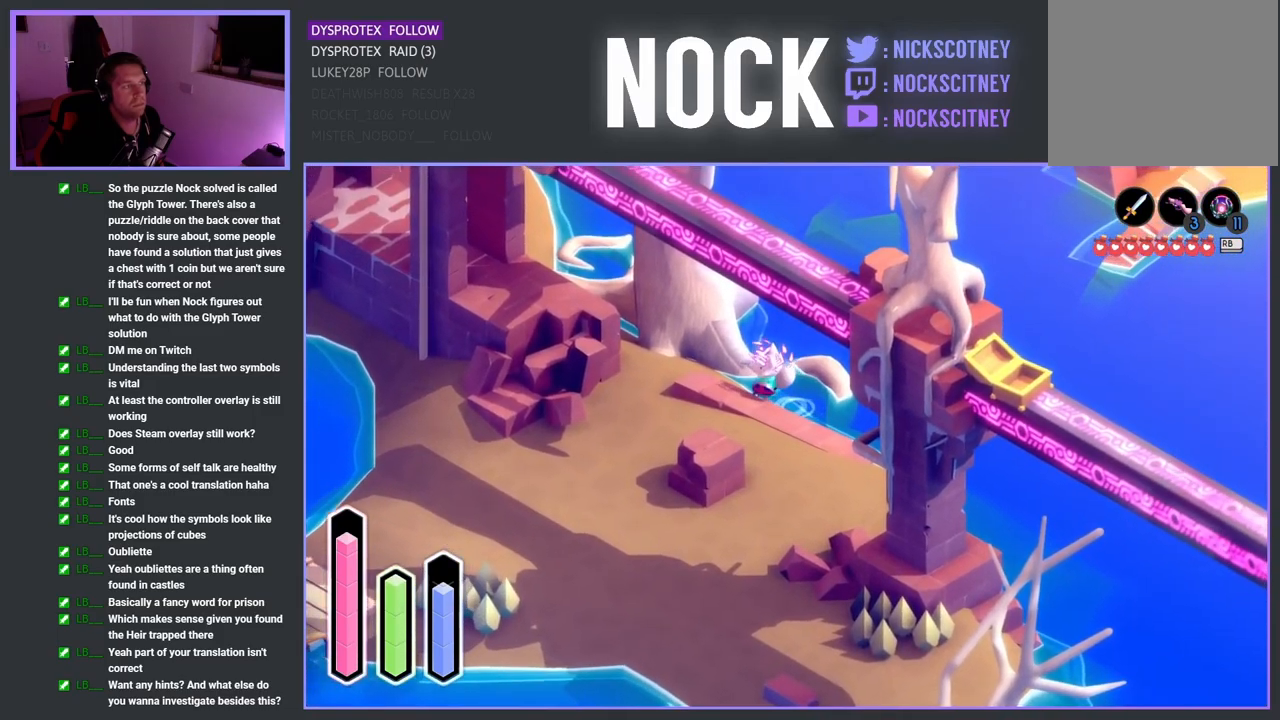
{"buttons": ["CROSS"], "left_stick": "left", "right_stick": "center", "events": [[33, "left_stick", "down-left"], [149, "left_stick", "down"], [333, "left_stick", "down-left"], [433, "CROSS", "down"], [433, "left_stick", "left"]]}
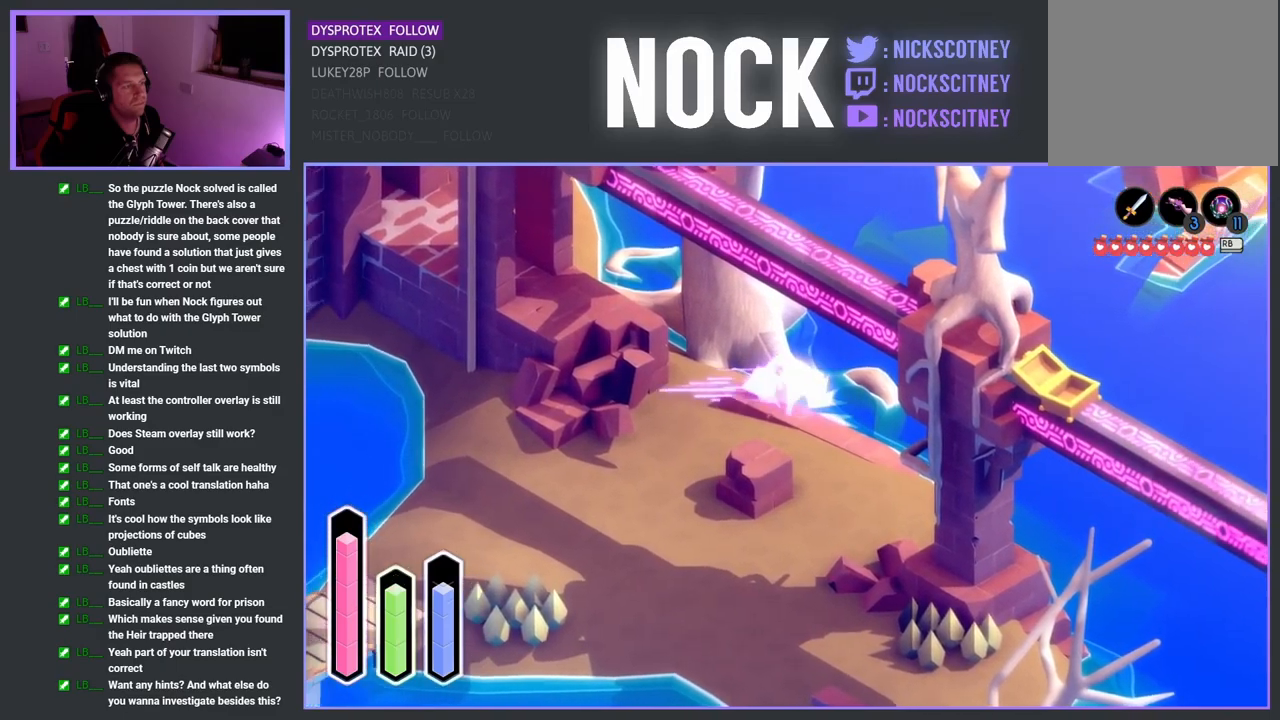
{"buttons": [], "left_stick": "down-right", "right_stick": "center", "events": [[17, "left_stick", "down-left"], [117, "CROSS", "up"], [150, "left_stick", "down"], [283, "left_stick", "down-right"]]}
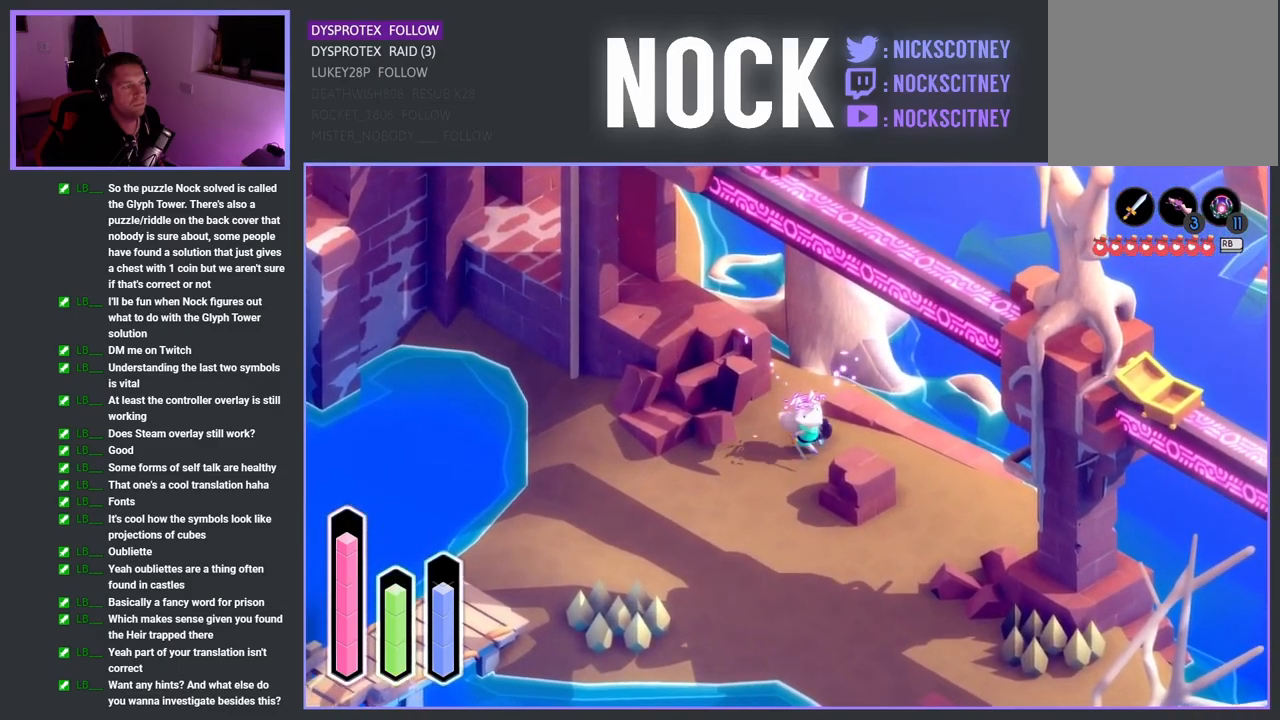
{"buttons": [], "left_stick": "down-left", "right_stick": "center", "events": [[33, "CROSS", "down"], [233, "CROSS", "up"], [317, "left_stick", "down"], [433, "left_stick", "down-left"]]}
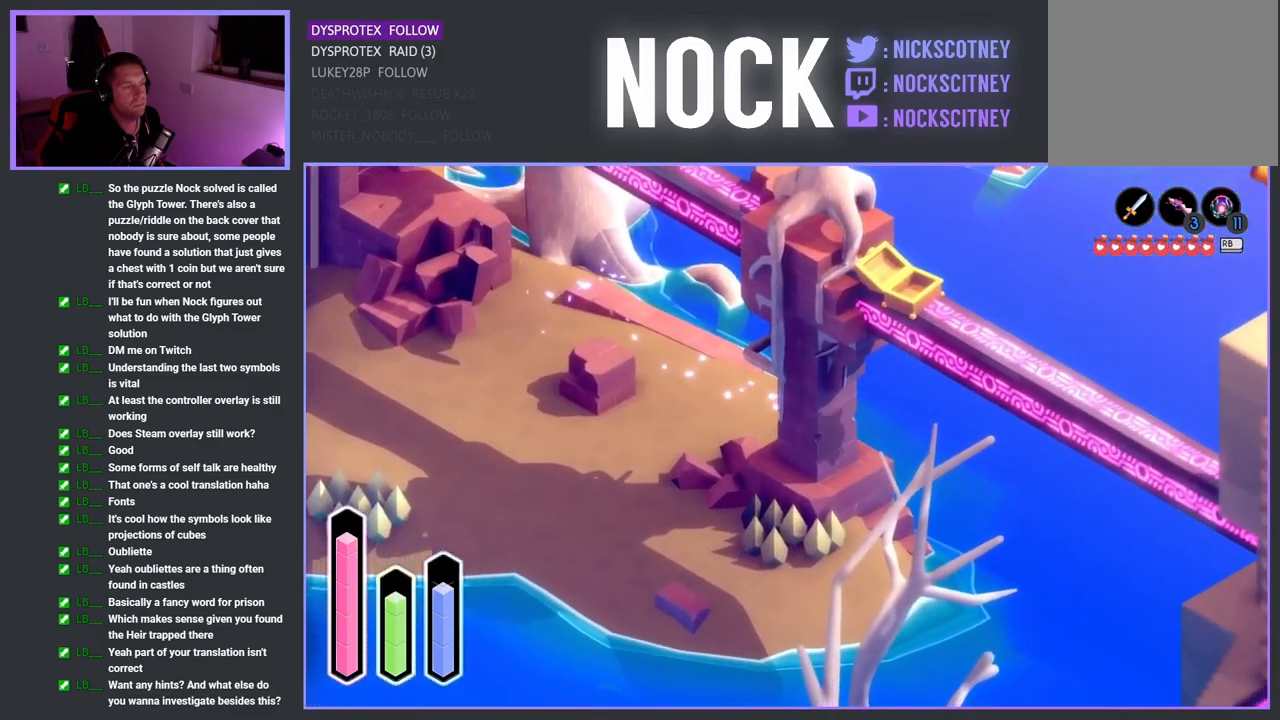
{"buttons": [], "left_stick": "center", "right_stick": "center", "events": [[117, "left_stick", "center"]]}
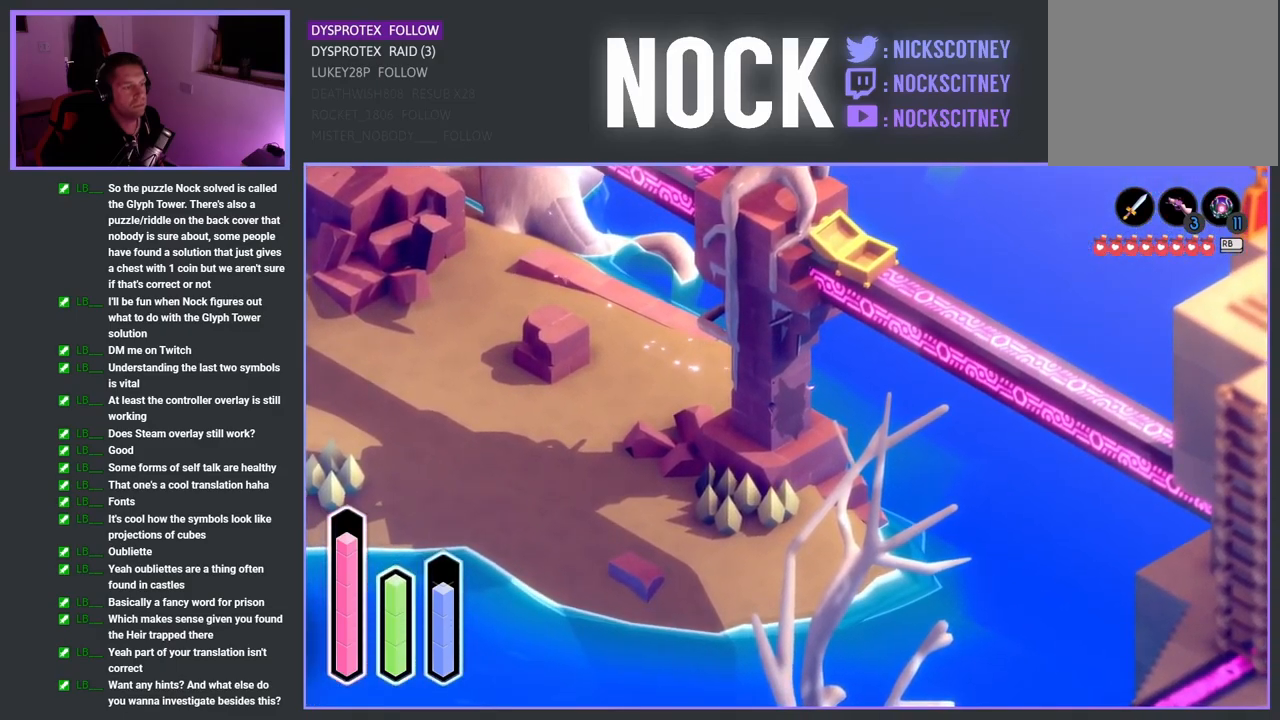
{"buttons": [], "left_stick": "center", "right_stick": "center", "events": [[200, "SELECT", "down"], [400, "SELECT", "up"]]}
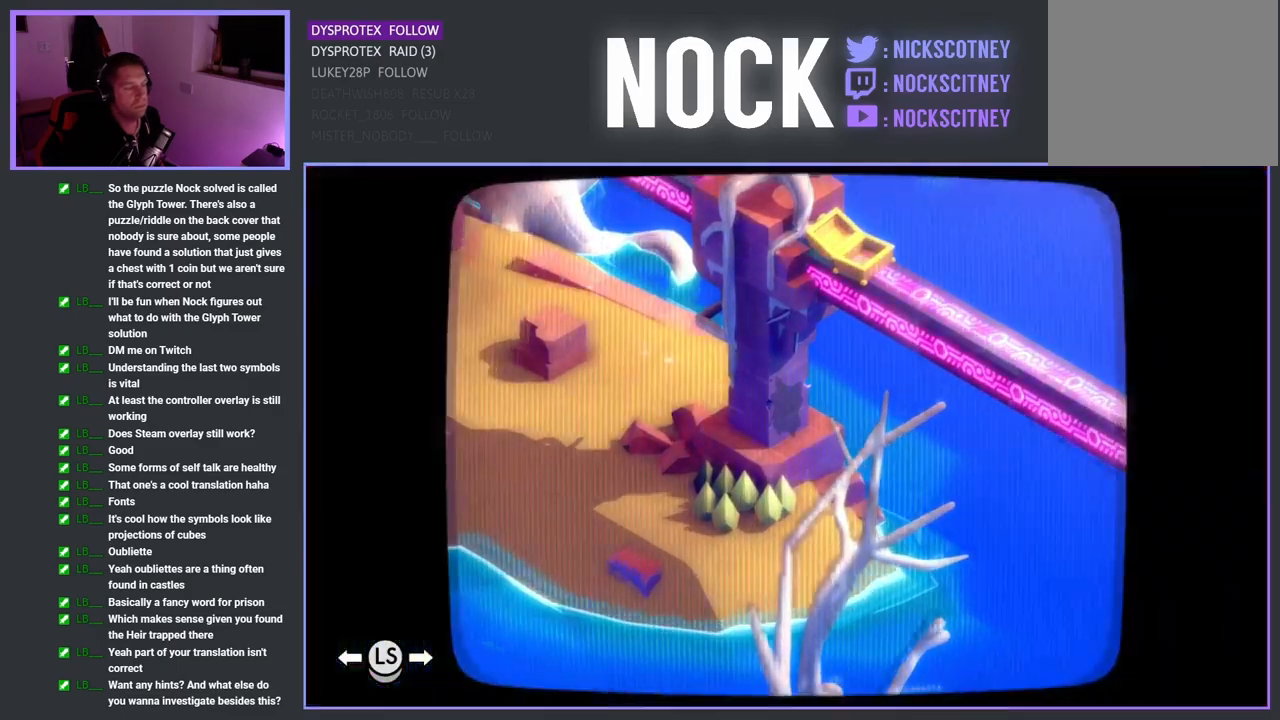
{"buttons": [], "left_stick": "center", "right_stick": "center", "events": []}
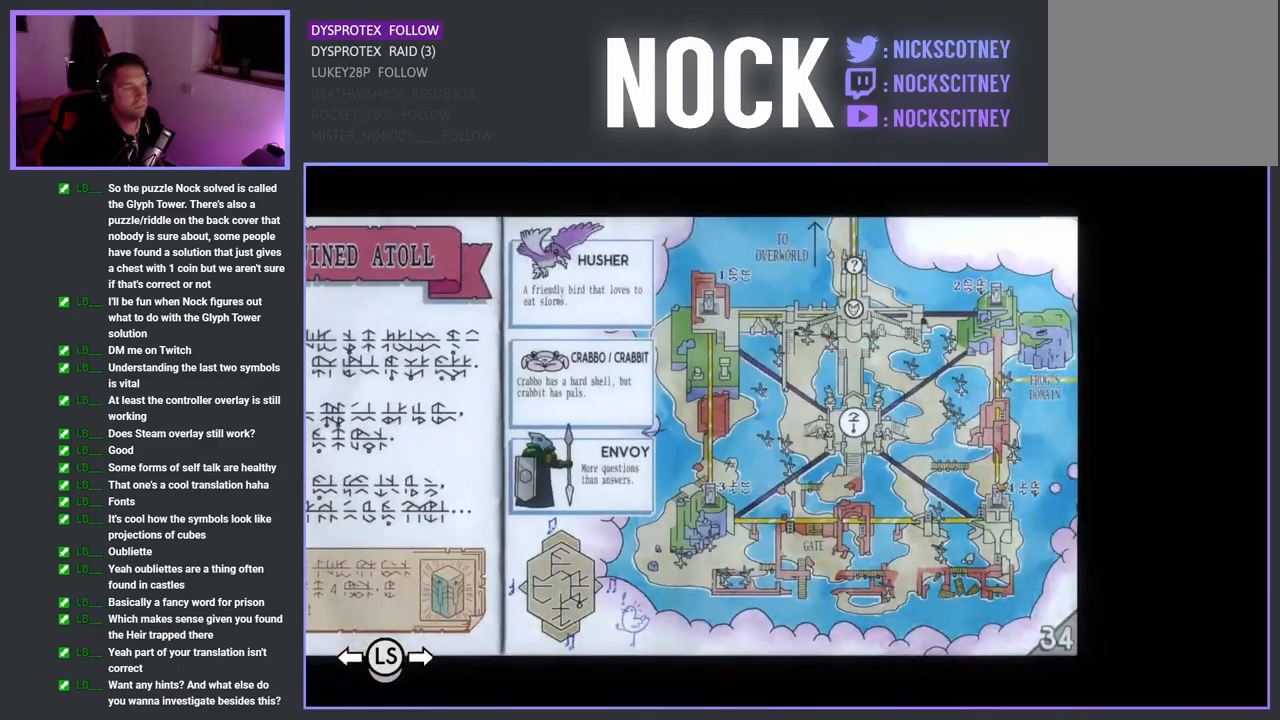
{"buttons": [], "left_stick": "center", "right_stick": "center", "events": []}
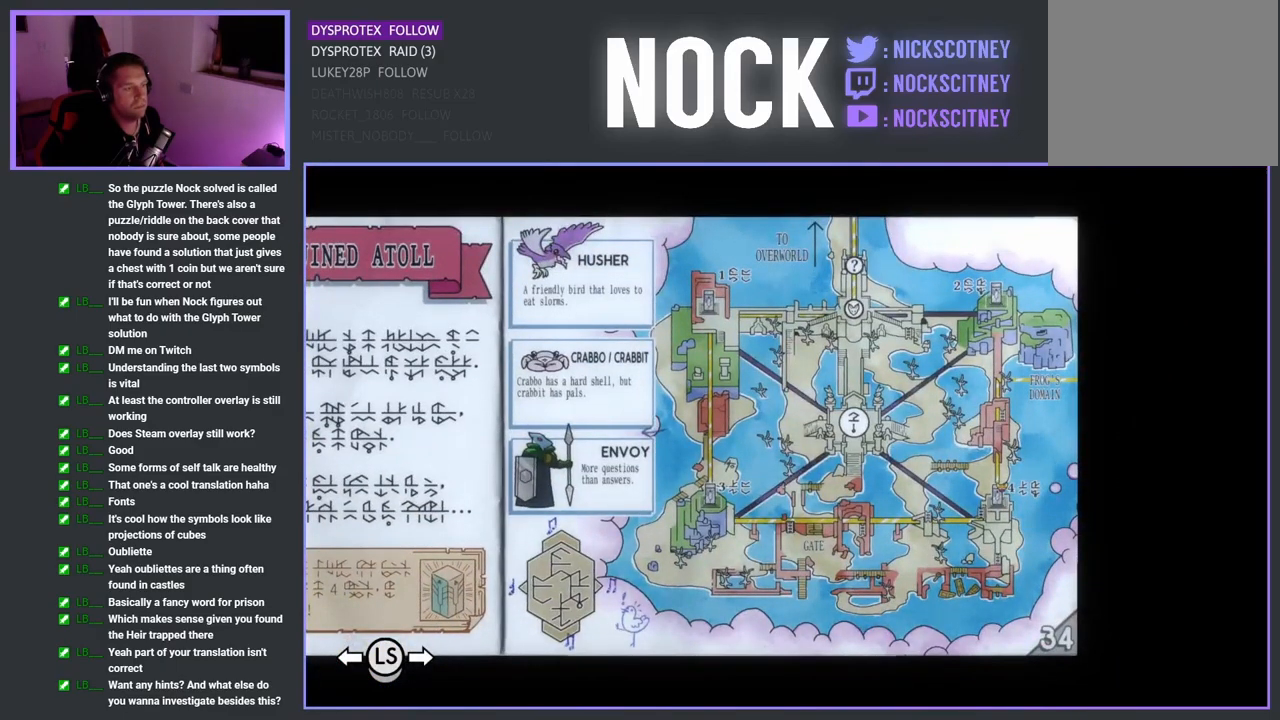
{"buttons": ["SELECT"], "left_stick": "center", "right_stick": "center", "events": [[483, "SELECT", "down"]]}
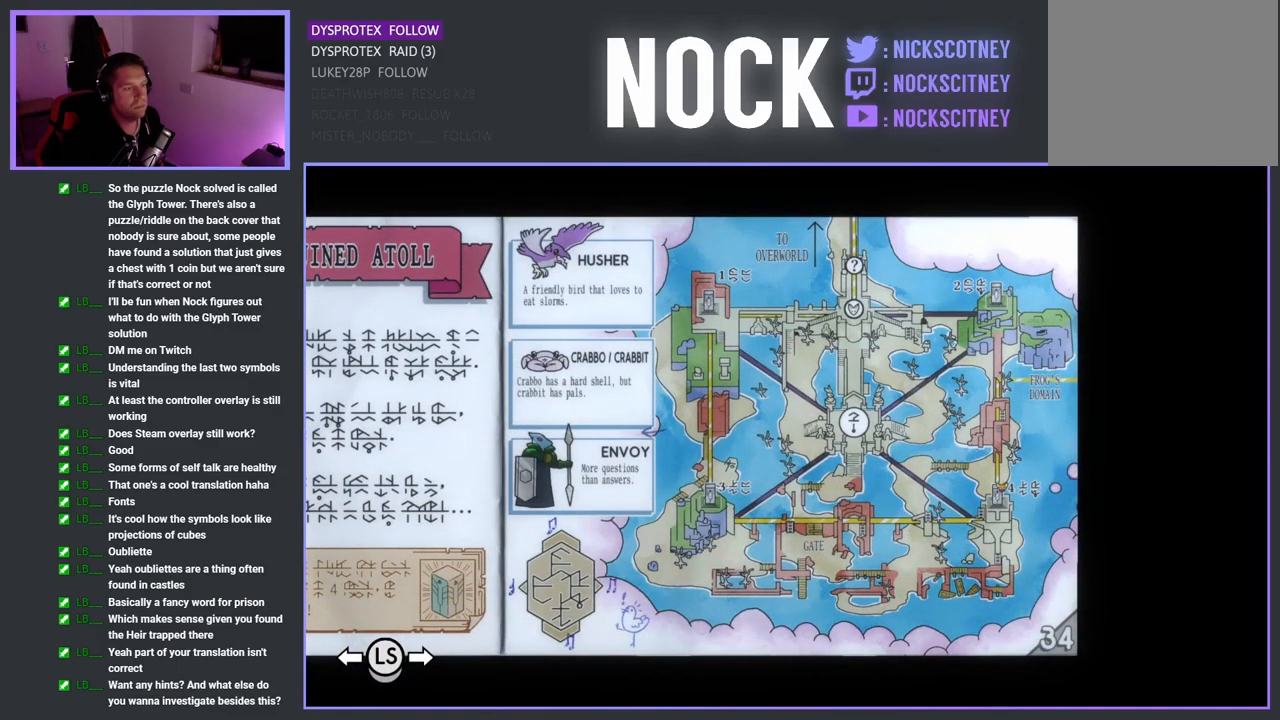
{"buttons": [], "left_stick": "left", "right_stick": "center", "events": [[183, "SELECT", "up"], [483, "left_stick", "left"]]}
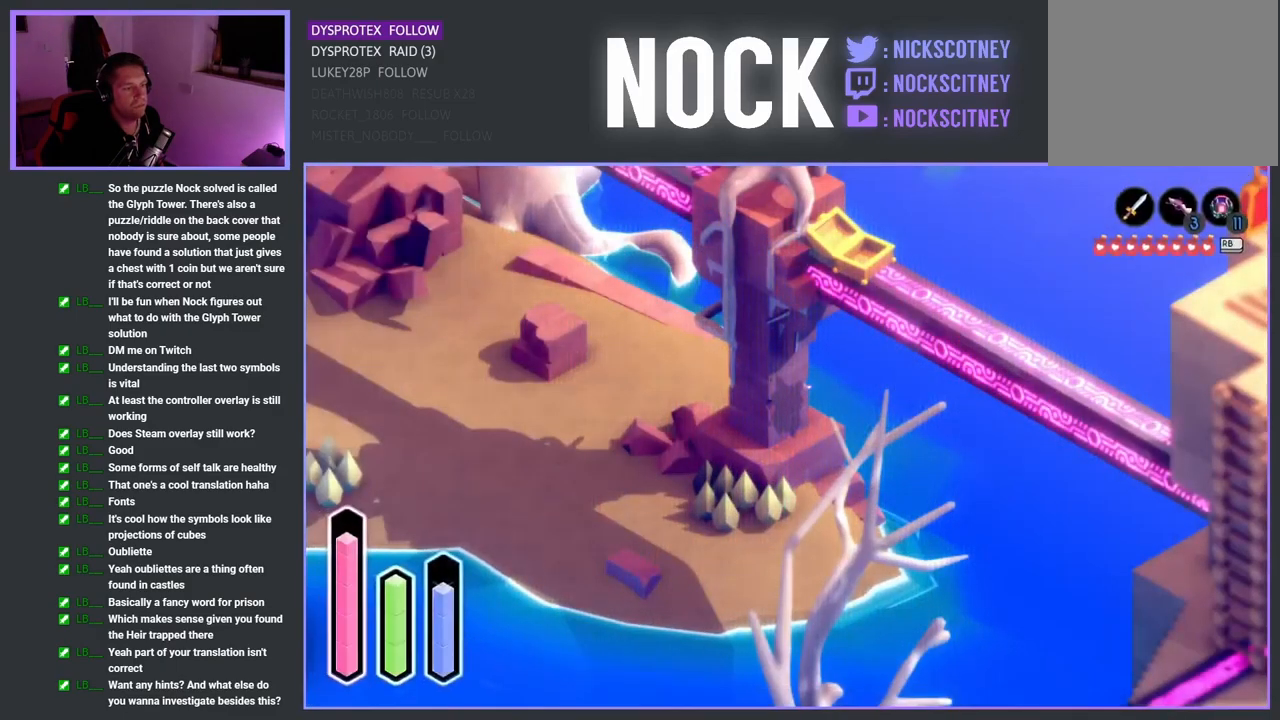
{"buttons": [], "left_stick": "up-left", "right_stick": "center", "events": [[417, "left_stick", "up-left"]]}
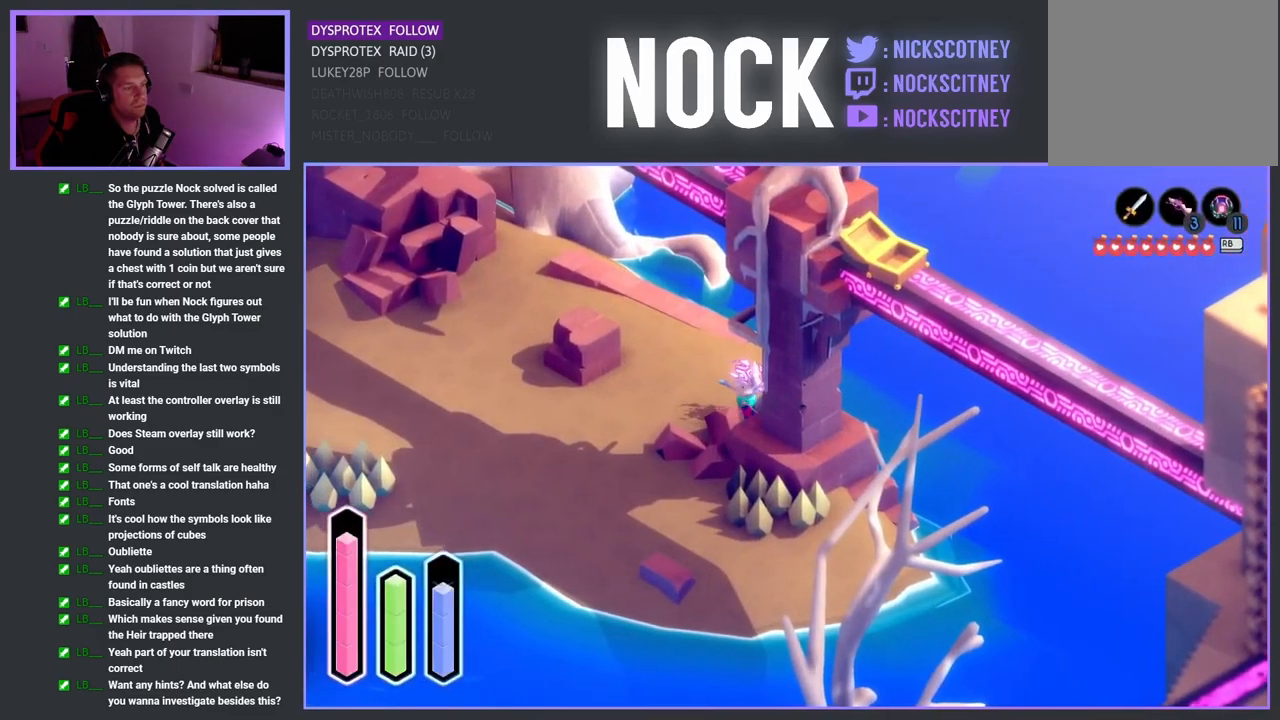
{"buttons": [], "left_stick": "down", "right_stick": "center", "events": [[117, "left_stick", "down-left"], [467, "left_stick", "down"]]}
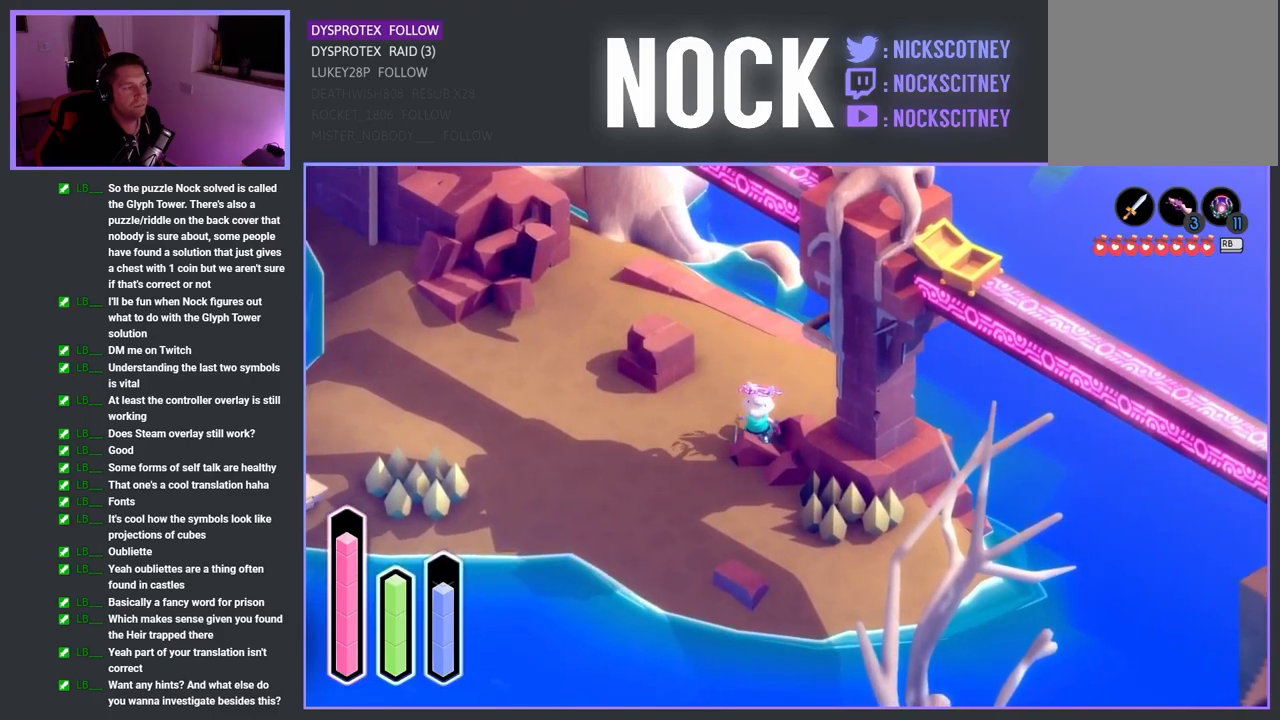
{"buttons": [], "left_stick": "down-left", "right_stick": "center", "events": [[434, "left_stick", "down-left"]]}